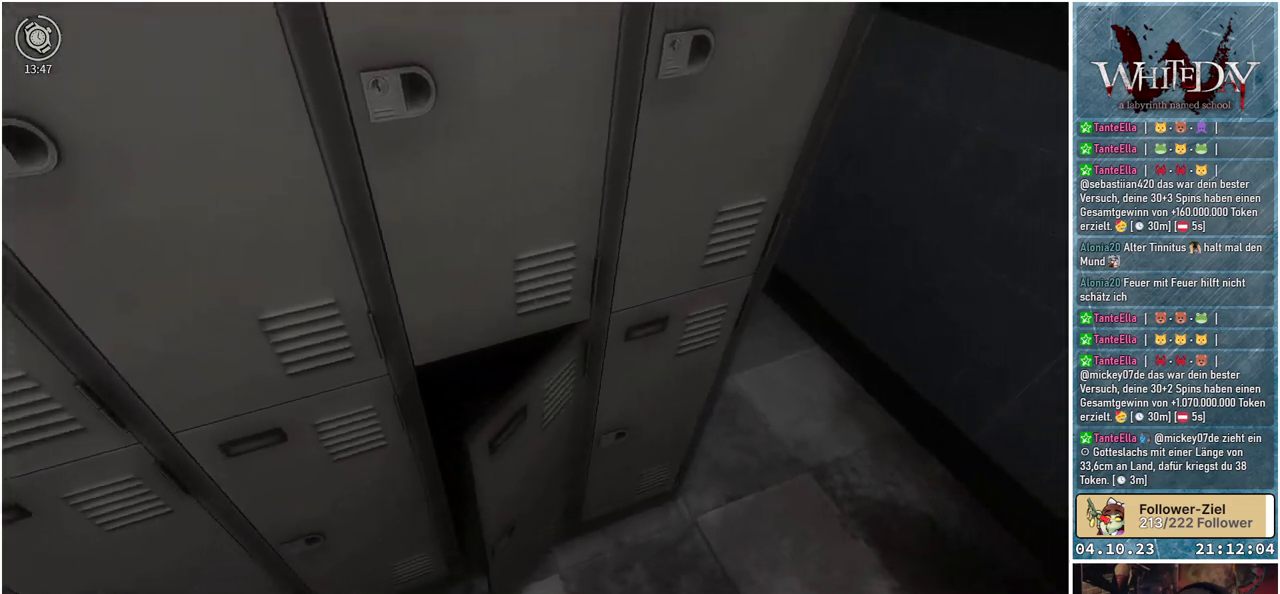
Gameplay with a controller (Xbox layout); each line is a JSON object with the inputs held at the frame after it. "events" lists button and stick changes between this image and that frame as [ms after this image, input, new state], when the widget could be followed in between. Not read: L3 R3.
{"buttons": [], "left_stick": "left", "right_stick": "left", "events": [[150, "left_stick", "down-left"], [217, "right_stick", "up-left"], [300, "right_stick", "left"], [450, "left_stick", "left"]]}
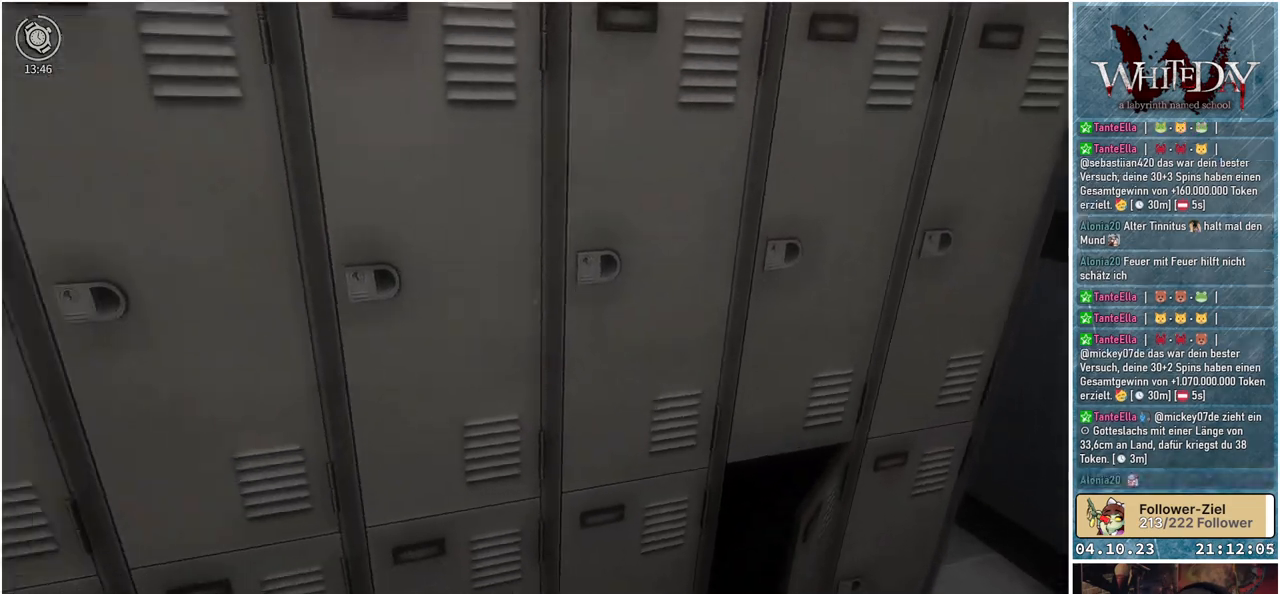
{"buttons": [], "left_stick": "left", "right_stick": "center", "events": [[500, "right_stick", "center"]]}
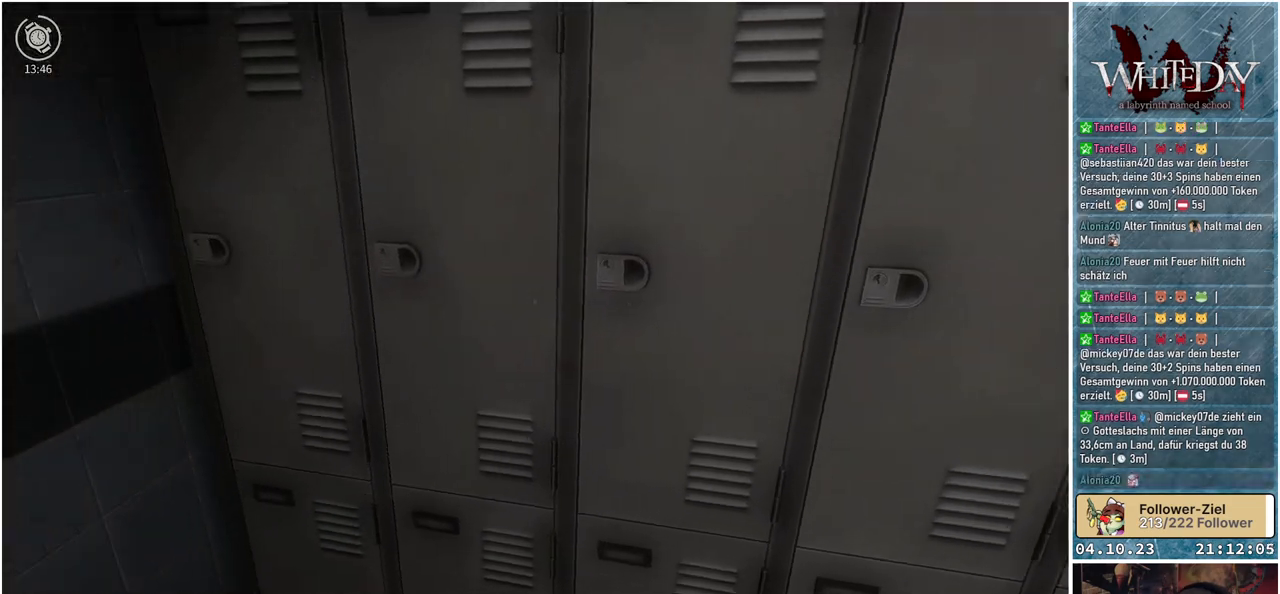
{"buttons": [], "left_stick": "center", "right_stick": "down", "events": [[283, "right_stick", "down"], [400, "left_stick", "center"]]}
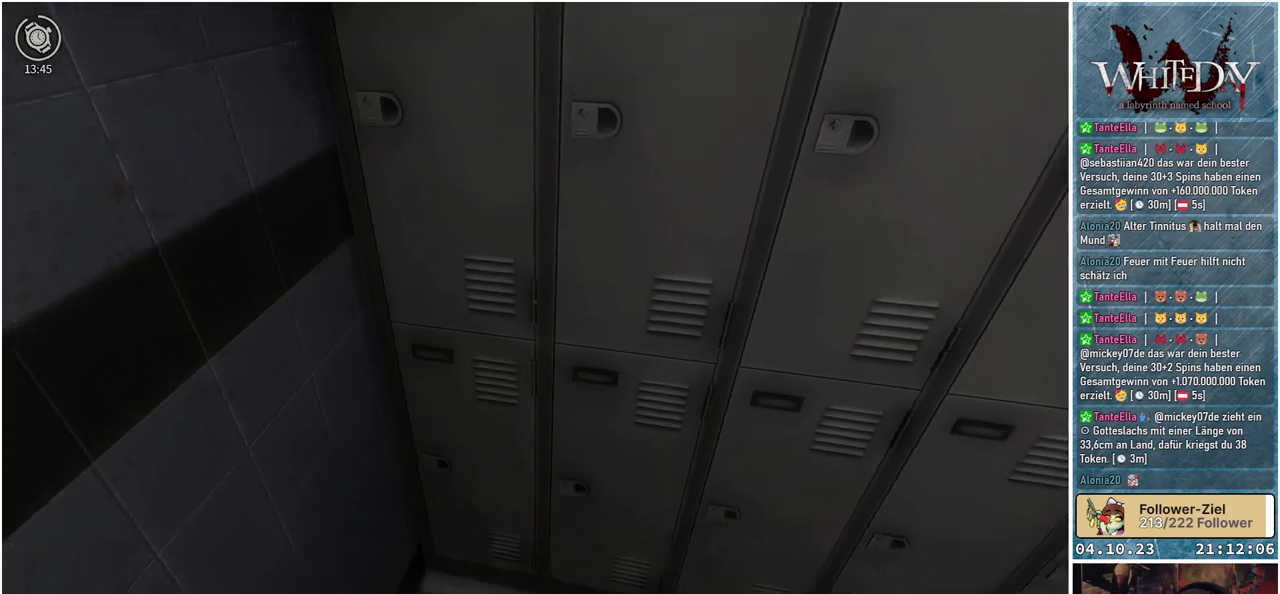
{"buttons": [], "left_stick": "right", "right_stick": "right", "events": [[100, "right_stick", "center"], [200, "left_stick", "up-left"], [350, "right_stick", "right"], [367, "left_stick", "center"], [483, "left_stick", "right"]]}
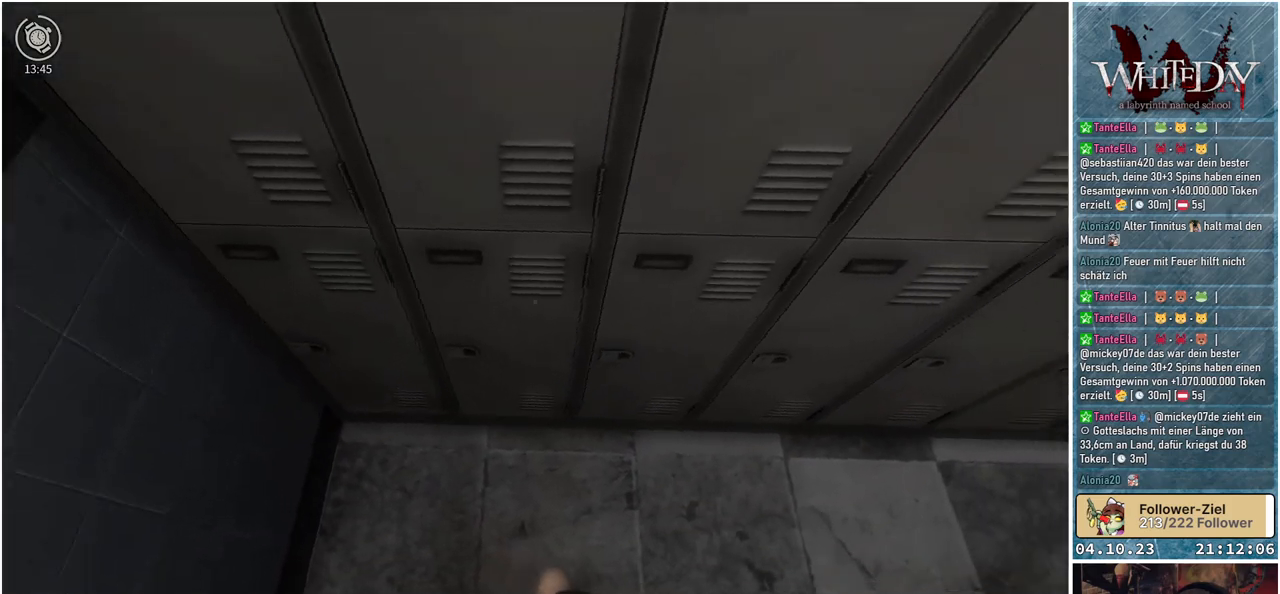
{"buttons": [], "left_stick": "up-right", "right_stick": "up-right", "events": [[317, "left_stick", "up-right"], [333, "right_stick", "up-right"]]}
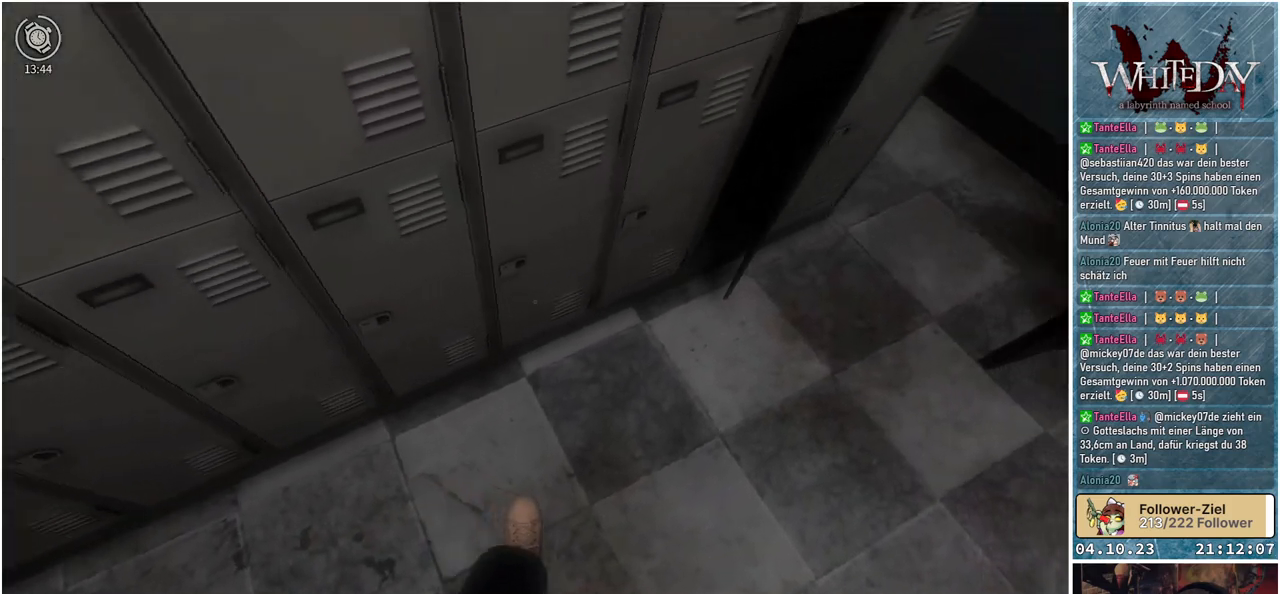
{"buttons": [], "left_stick": "up-right", "right_stick": "center", "events": [[433, "right_stick", "center"]]}
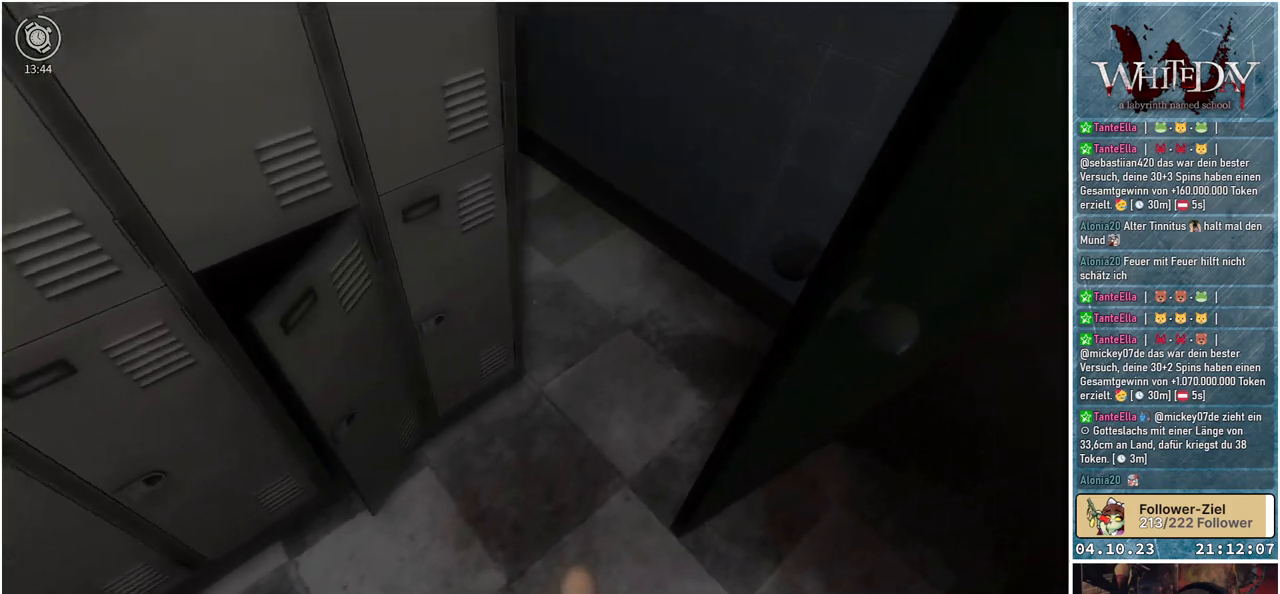
{"buttons": [], "left_stick": "down-right", "right_stick": "right", "events": [[217, "left_stick", "up"], [367, "right_stick", "right"], [383, "left_stick", "center"], [500, "left_stick", "down-right"]]}
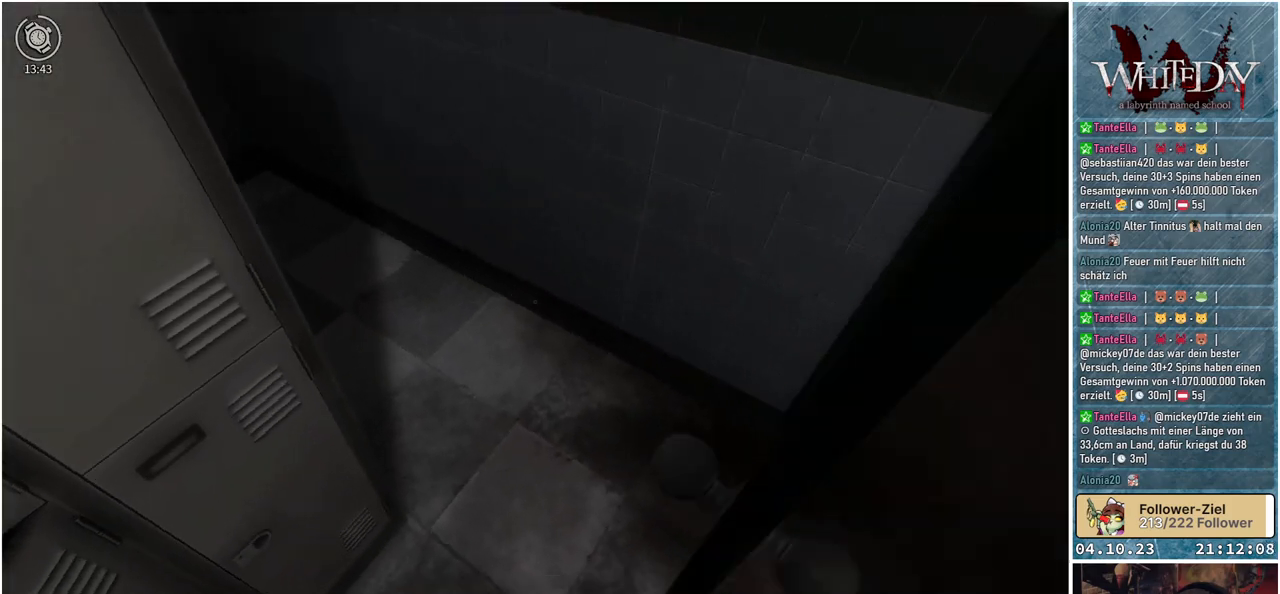
{"buttons": [], "left_stick": "center", "right_stick": "center", "events": [[150, "right_stick", "center"], [300, "A", "down"], [317, "left_stick", "center"], [433, "A", "up"]]}
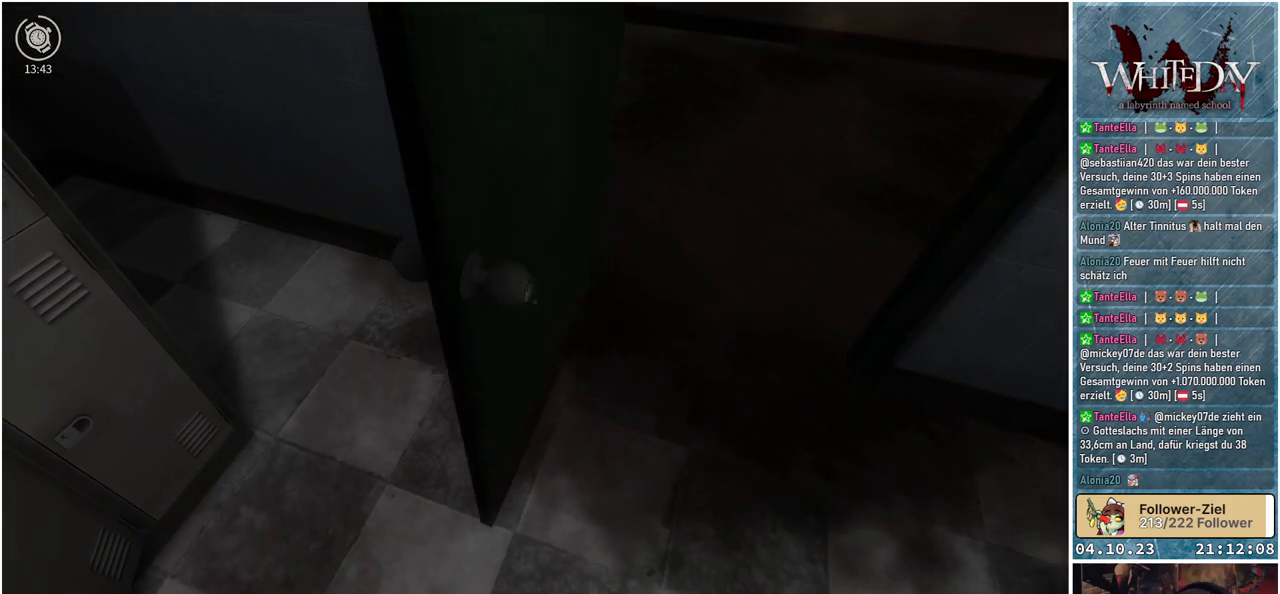
{"buttons": [], "left_stick": "up-right", "right_stick": "left", "events": [[167, "left_stick", "up-left"], [233, "right_stick", "left"], [283, "left_stick", "up"], [433, "left_stick", "up-right"]]}
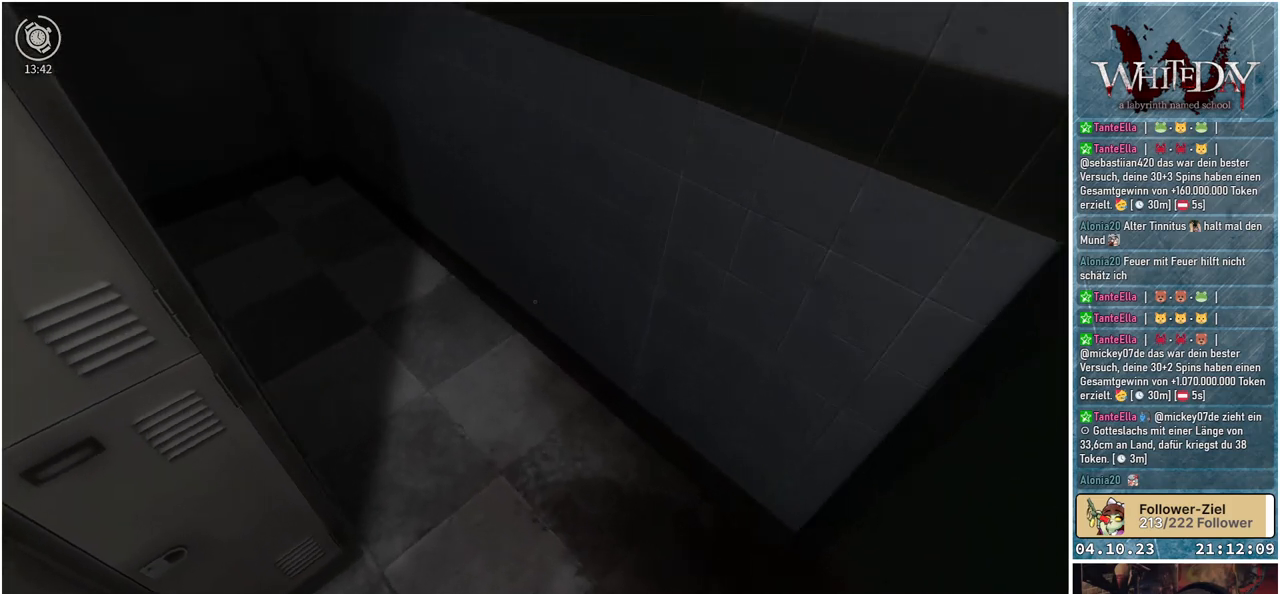
{"buttons": [], "left_stick": "up-right", "right_stick": "left", "events": []}
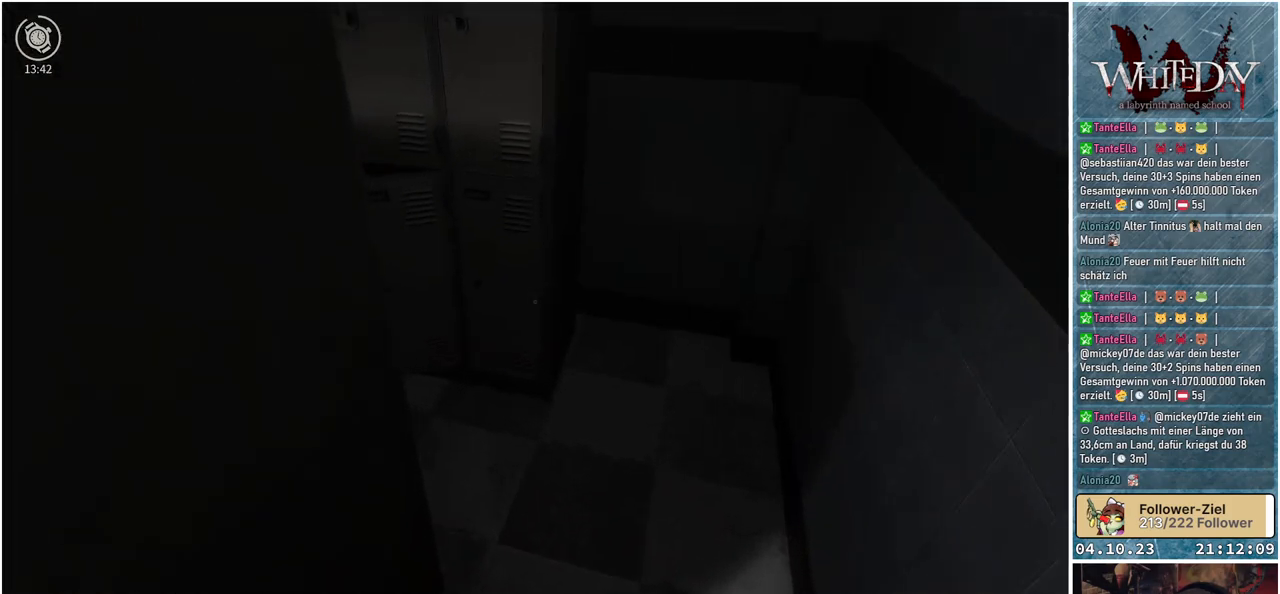
{"buttons": [], "left_stick": "up-right", "right_stick": "left", "events": []}
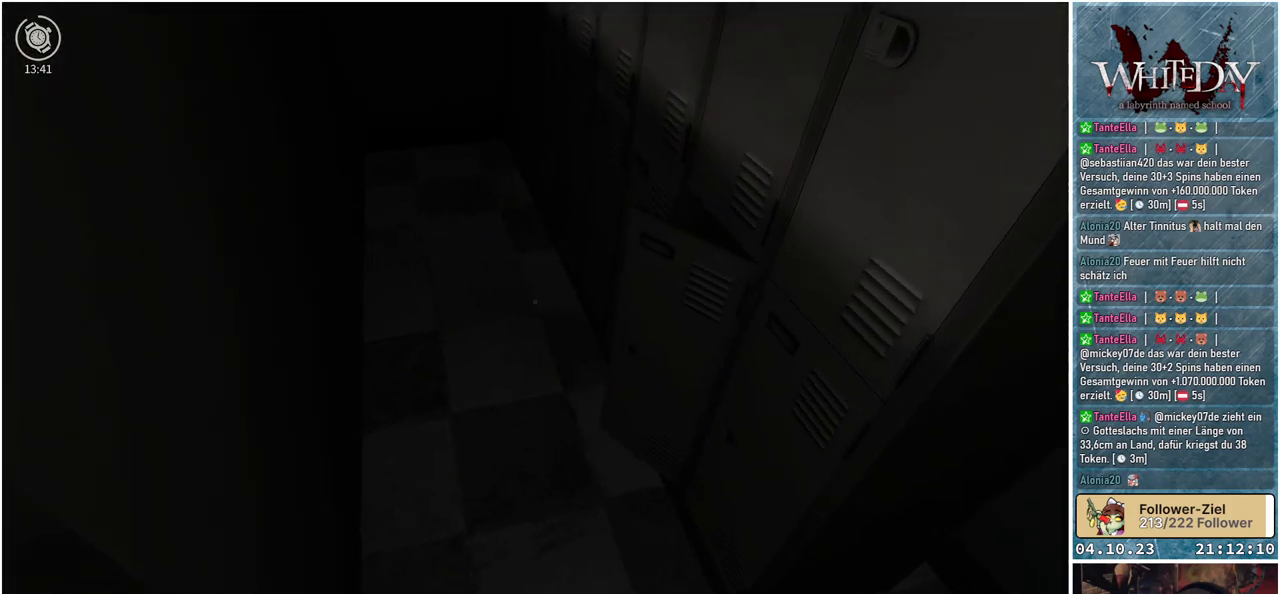
{"buttons": [], "left_stick": "up-right", "right_stick": "up-right", "events": [[300, "left_stick", "right"], [417, "left_stick", "up-right"], [483, "right_stick", "up-right"]]}
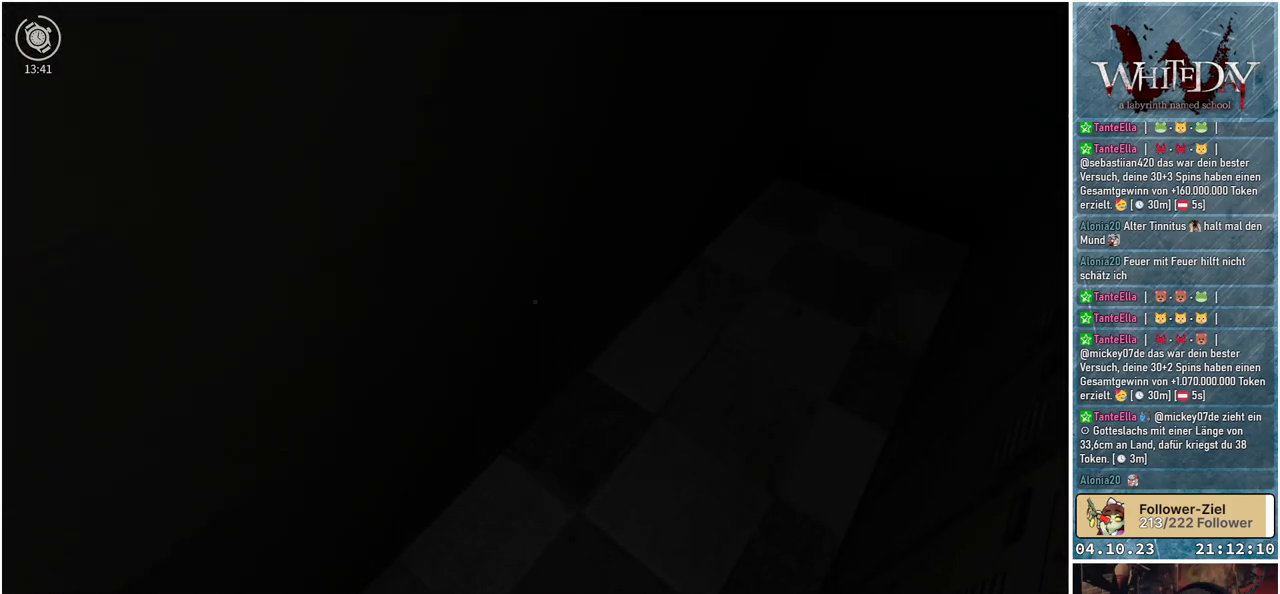
{"buttons": [], "left_stick": "up-left", "right_stick": "right", "events": [[50, "right_stick", "right"], [133, "left_stick", "up"], [233, "left_stick", "up-left"]]}
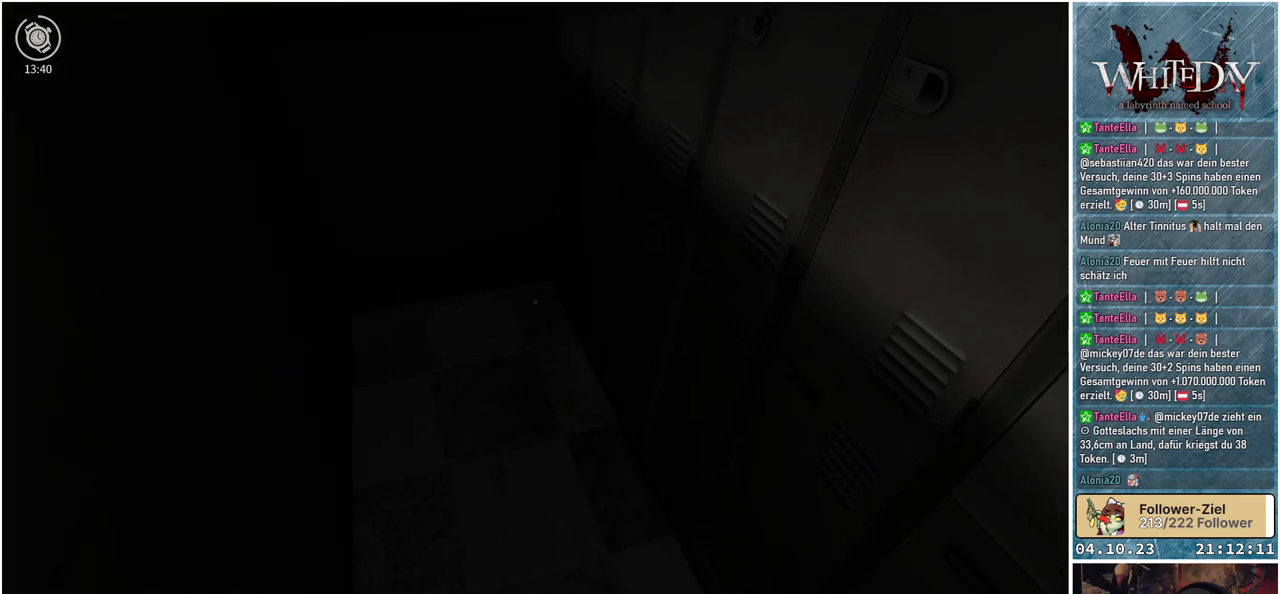
{"buttons": [], "left_stick": "up-left", "right_stick": "right", "events": []}
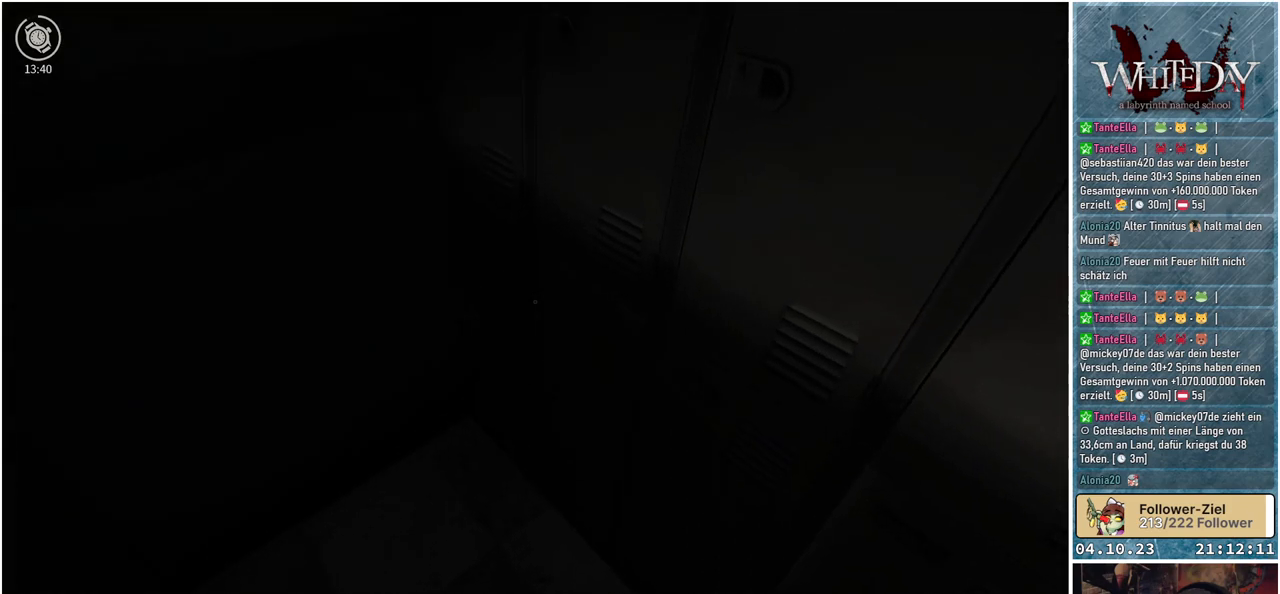
{"buttons": [], "left_stick": "center", "right_stick": "right", "events": [[483, "left_stick", "center"]]}
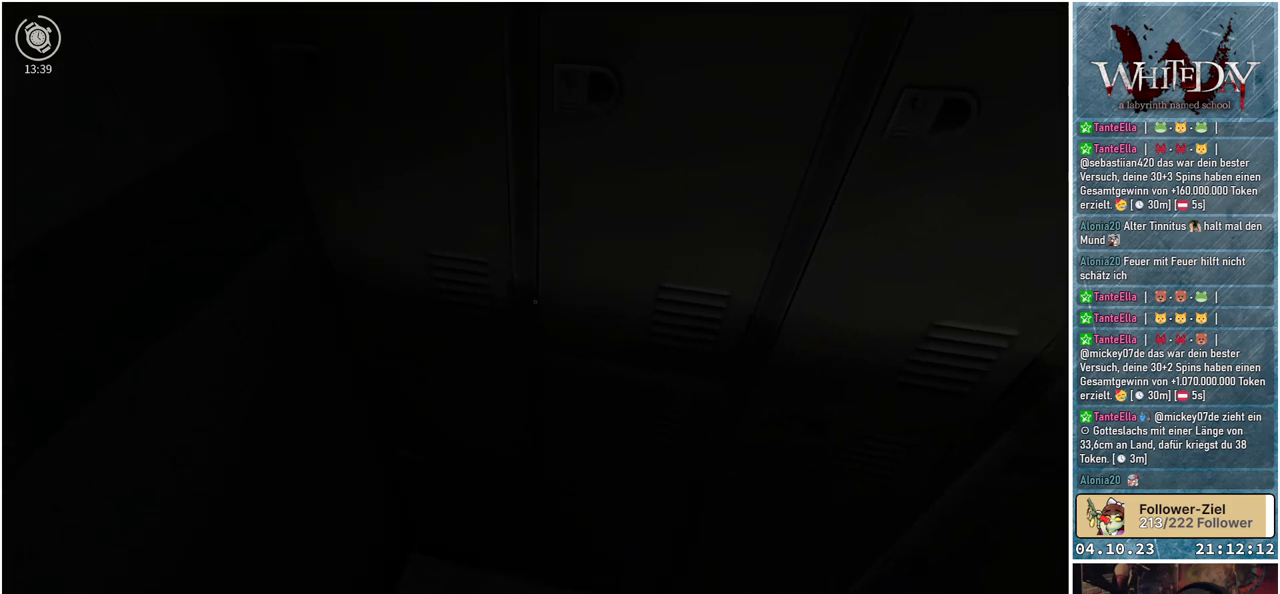
{"buttons": [], "left_stick": "right", "right_stick": "up-right", "events": [[17, "right_stick", "up-right"], [350, "left_stick", "right"]]}
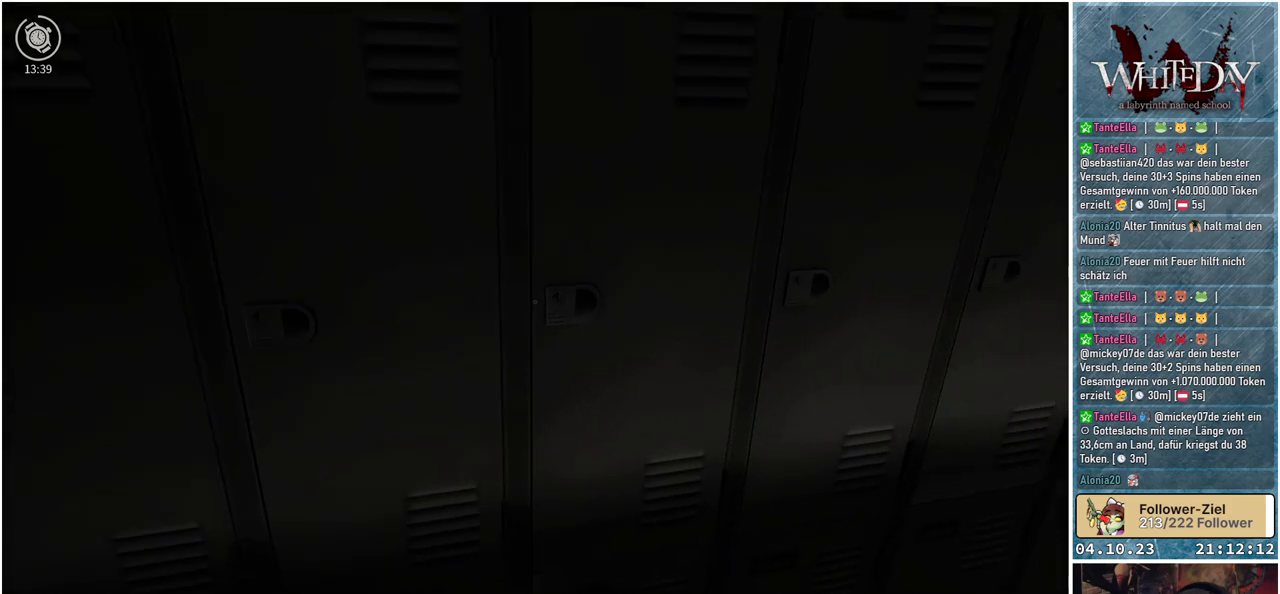
{"buttons": [], "left_stick": "right", "right_stick": "center", "events": [[17, "right_stick", "right"], [217, "right_stick", "center"]]}
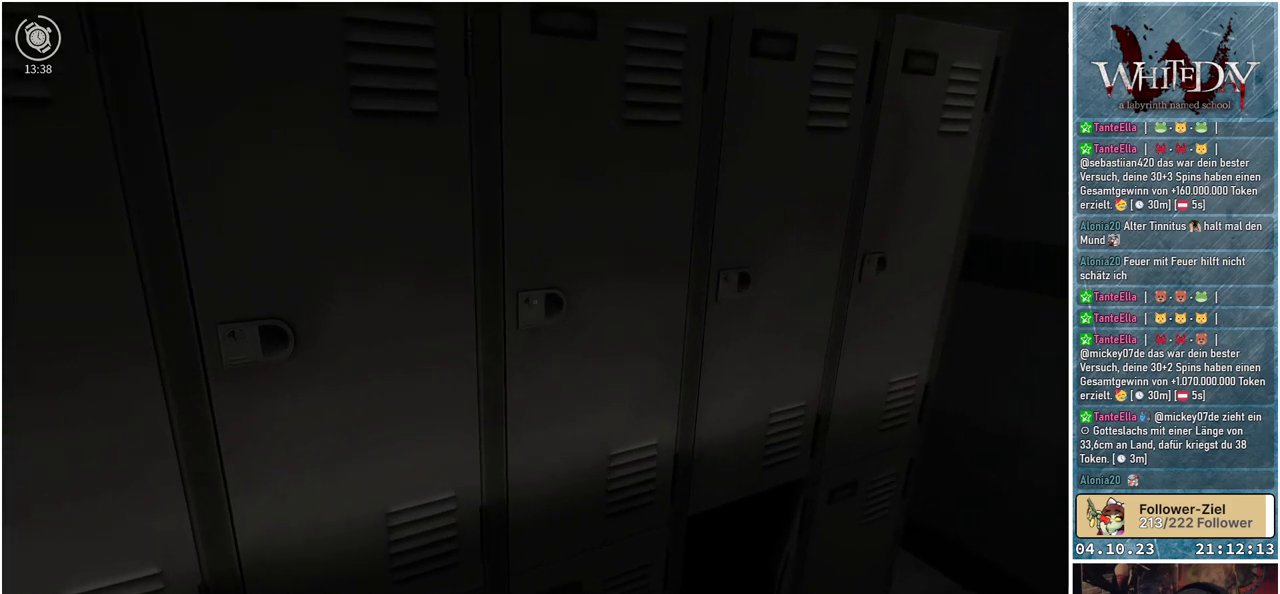
{"buttons": [], "left_stick": "center", "right_stick": "down-left", "events": [[417, "right_stick", "down-left"], [483, "left_stick", "center"]]}
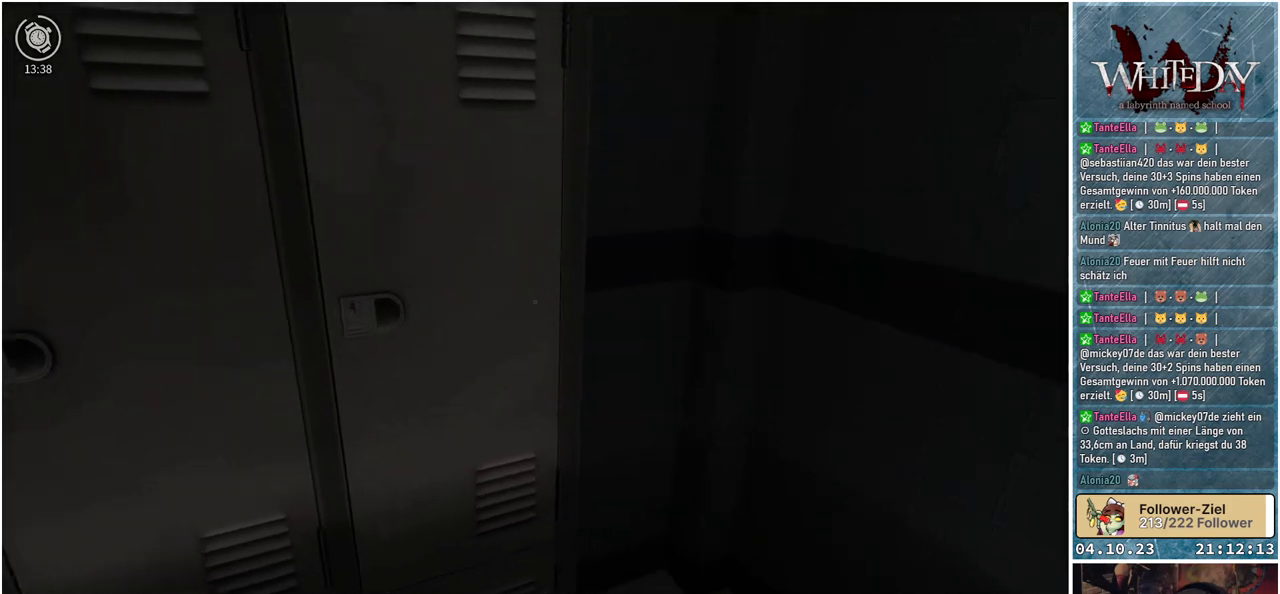
{"buttons": [], "left_stick": "center", "right_stick": "center", "events": [[367, "right_stick", "center"]]}
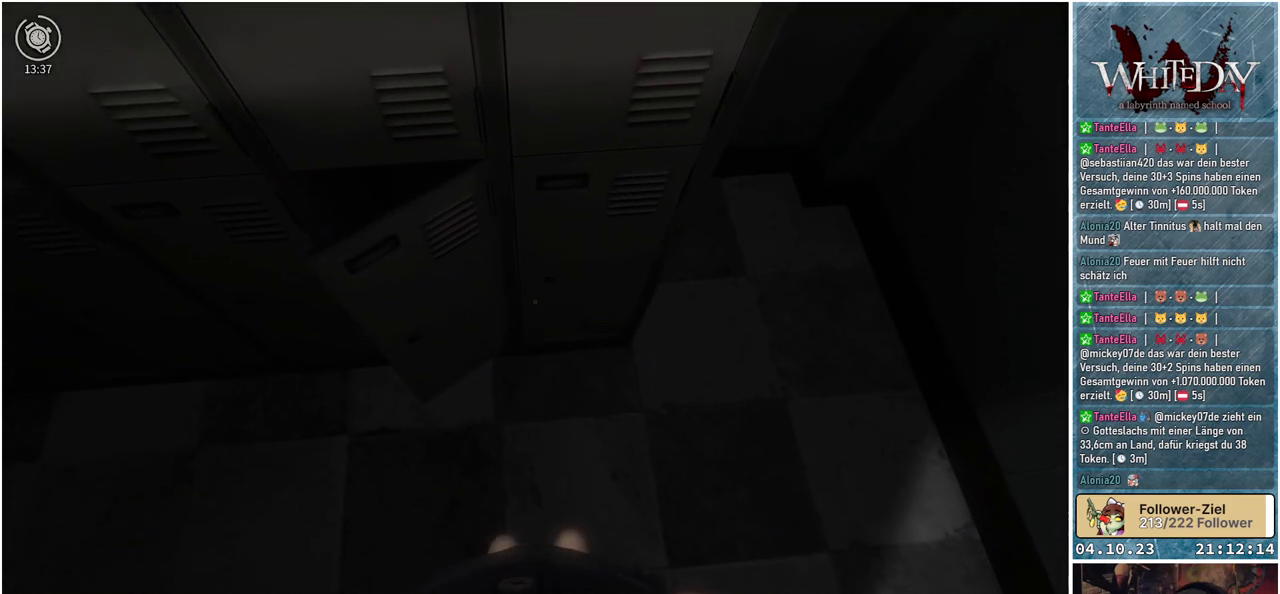
{"buttons": [], "left_stick": "left", "right_stick": "center", "events": [[100, "left_stick", "left"], [133, "right_stick", "up-left"], [367, "right_stick", "center"]]}
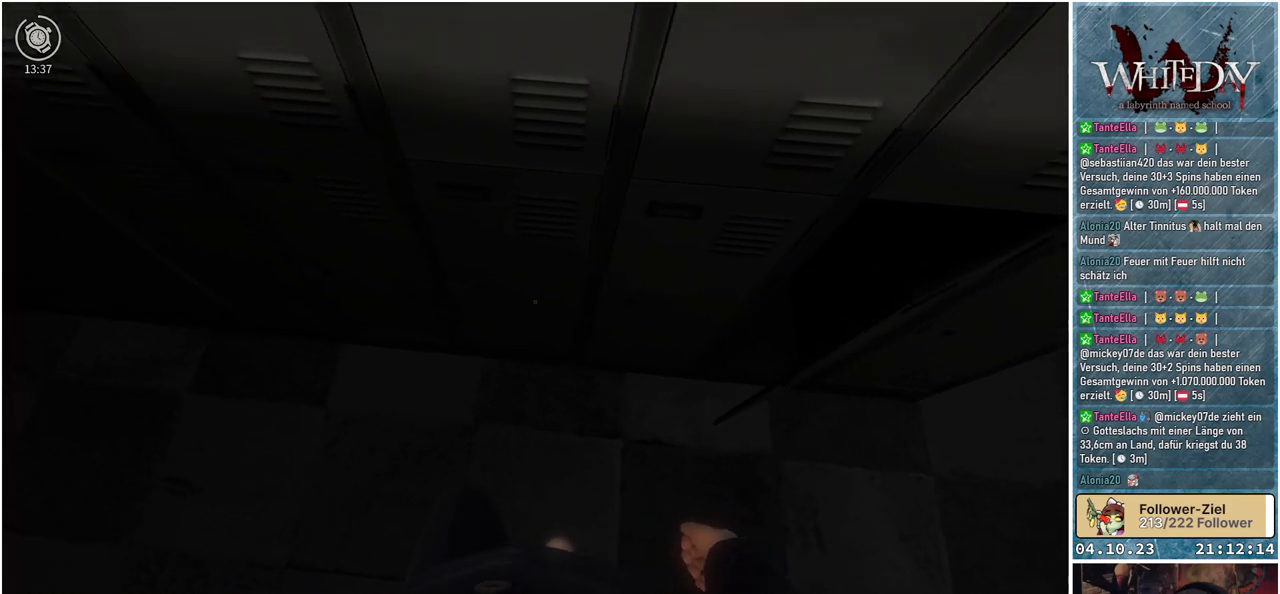
{"buttons": [], "left_stick": "left", "right_stick": "center", "events": [[67, "right_stick", "up-right"], [150, "right_stick", "center"]]}
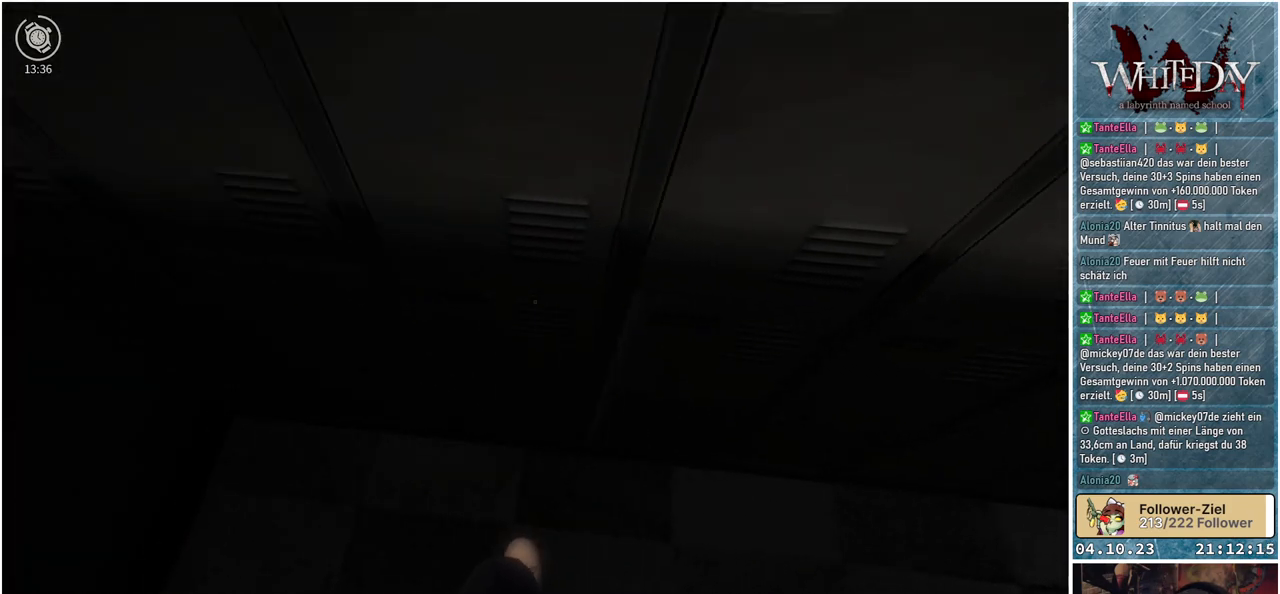
{"buttons": [], "left_stick": "center", "right_stick": "right", "events": [[467, "right_stick", "right"], [500, "left_stick", "center"]]}
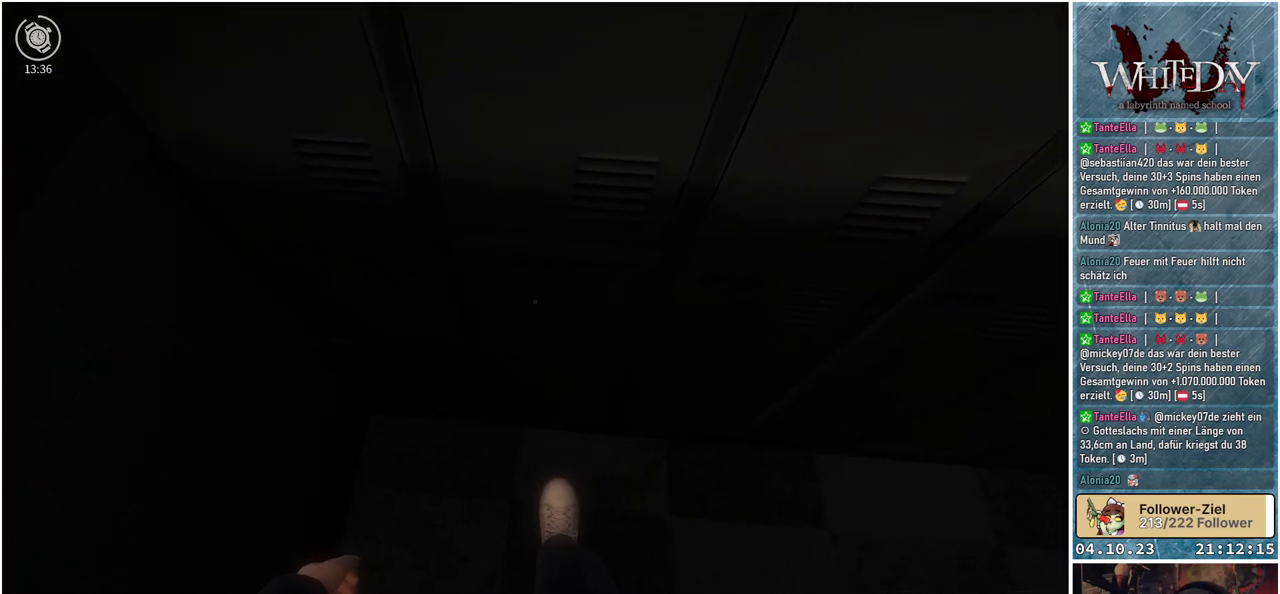
{"buttons": [], "left_stick": "up-right", "right_stick": "right", "events": [[150, "left_stick", "up-right"]]}